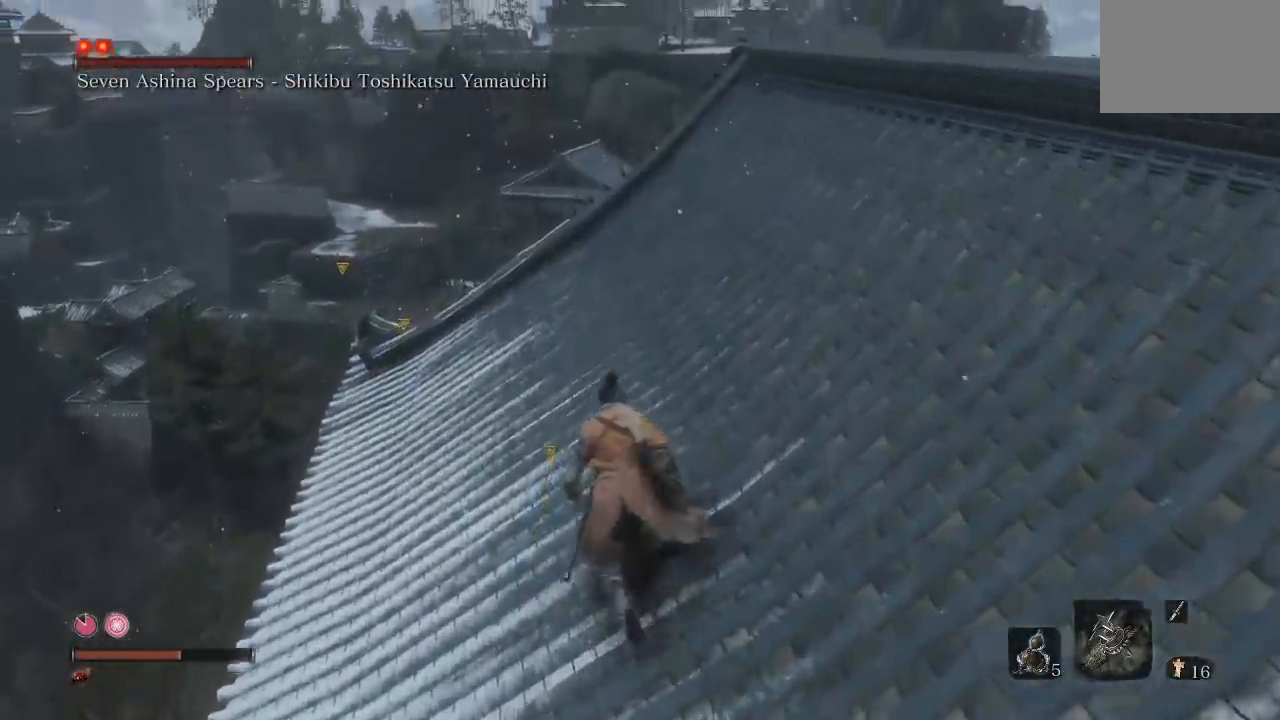
Gameplay with a controller (Xbox layout); each line is a JSON object with the inputs held at the frame after it. "button_events" lists button changes between this image and that frame as [ms after this image, input, new state], when the widget could be followed in between (sticks are given only as held states). Not read: L2.
{"buttons": [], "left_stick": "center", "right_stick": "down-right", "button_events": []}
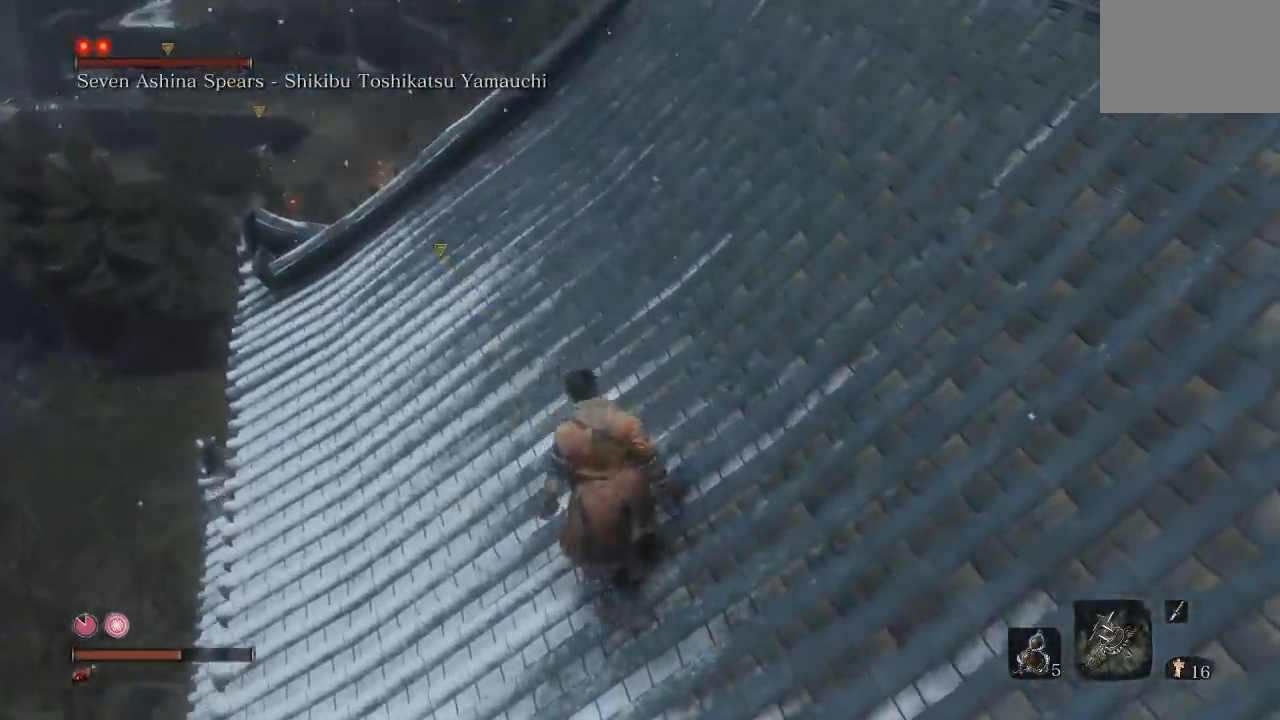
{"buttons": [], "left_stick": "center", "right_stick": "center", "button_events": [[333, "DPAD_UP", "down"], [450, "DPAD_UP", "up"]]}
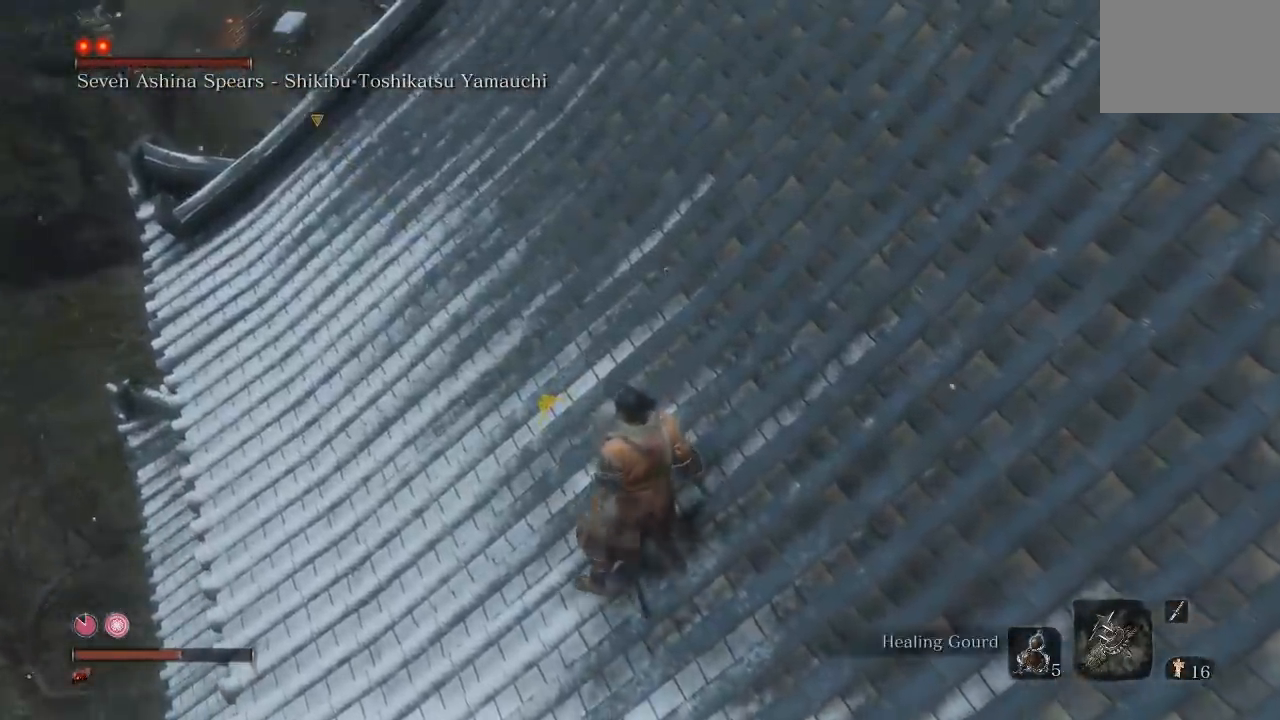
{"buttons": [], "left_stick": "up", "right_stick": "center", "button_events": []}
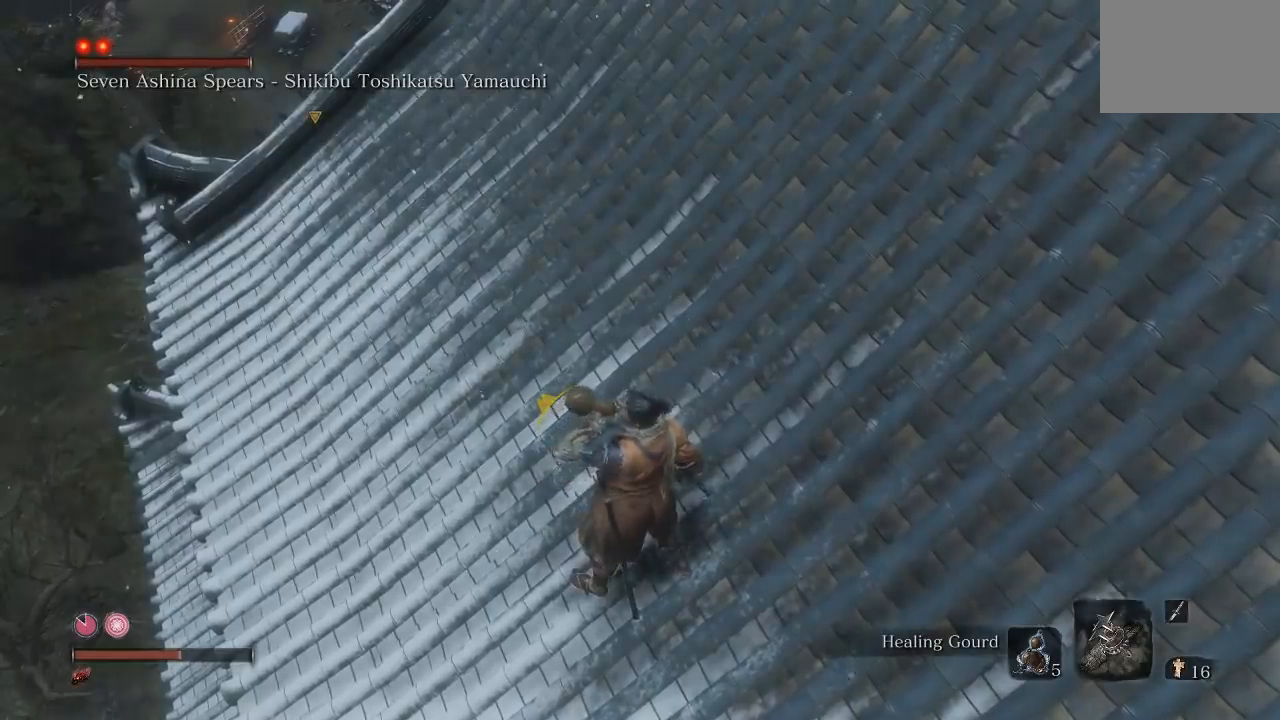
{"buttons": [], "left_stick": "up", "right_stick": "center", "button_events": []}
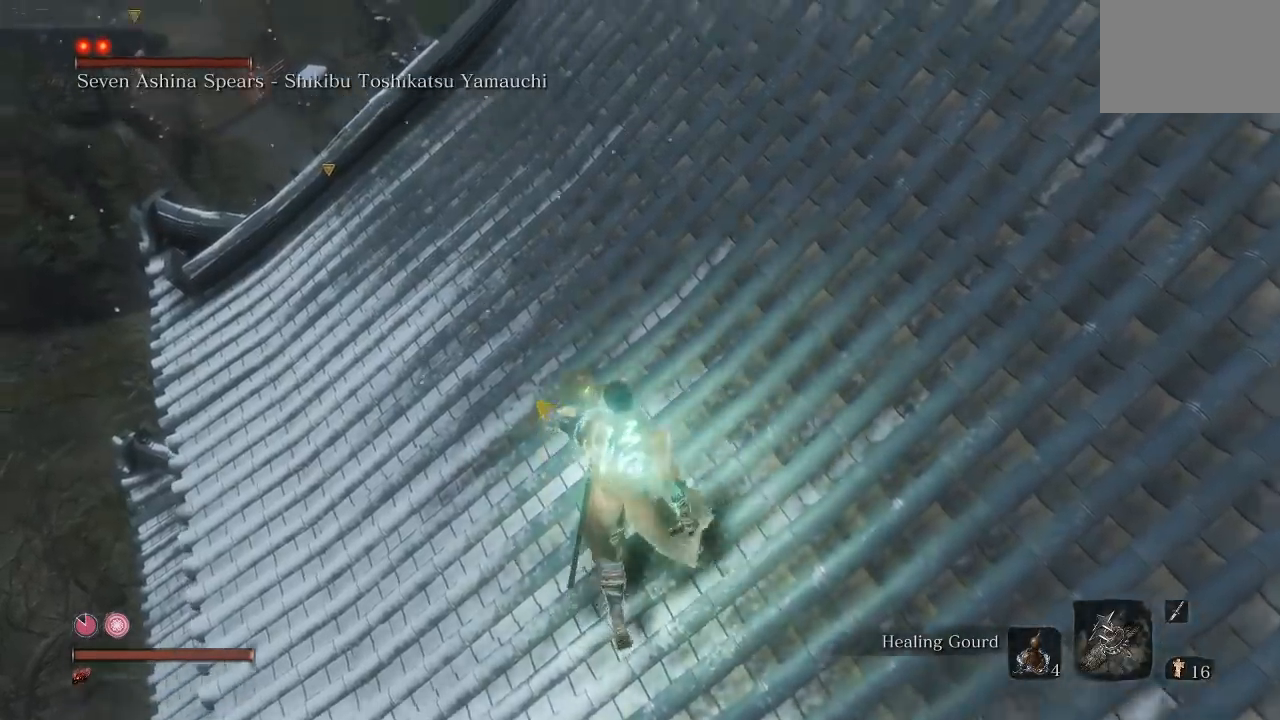
{"buttons": [], "left_stick": "up-left", "right_stick": "center", "button_events": []}
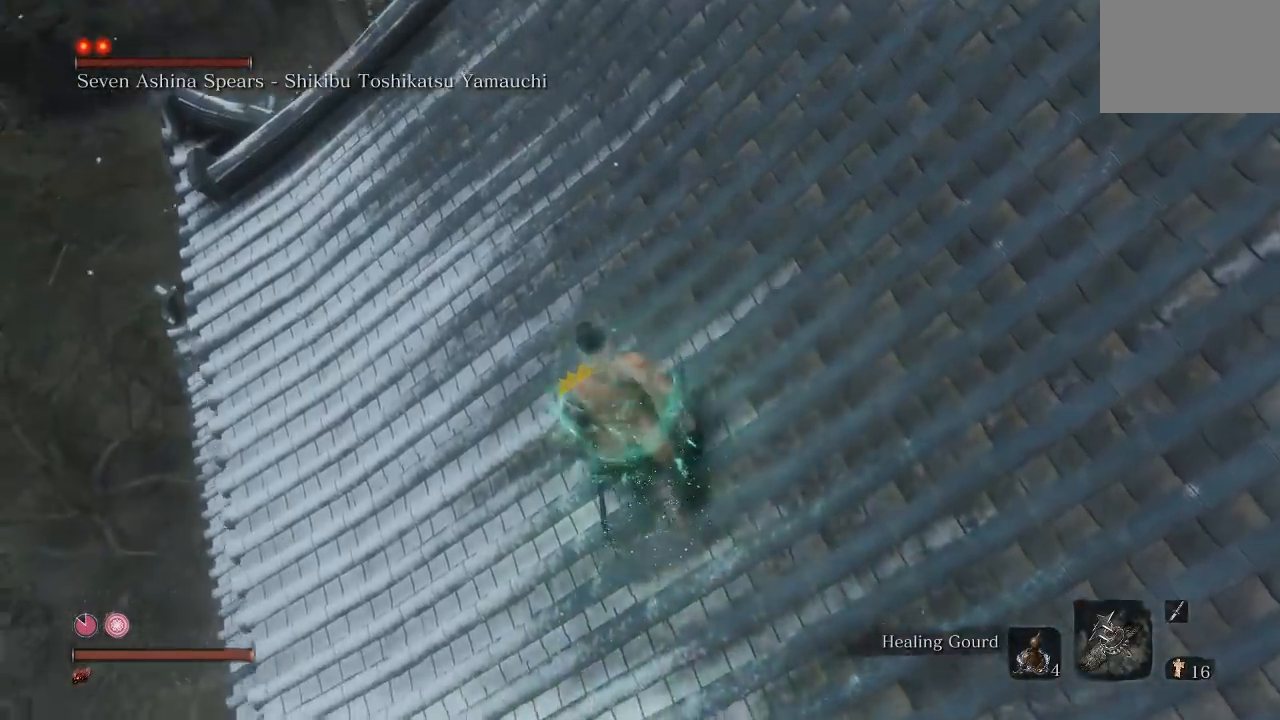
{"buttons": [], "left_stick": "center", "right_stick": "center", "button_events": []}
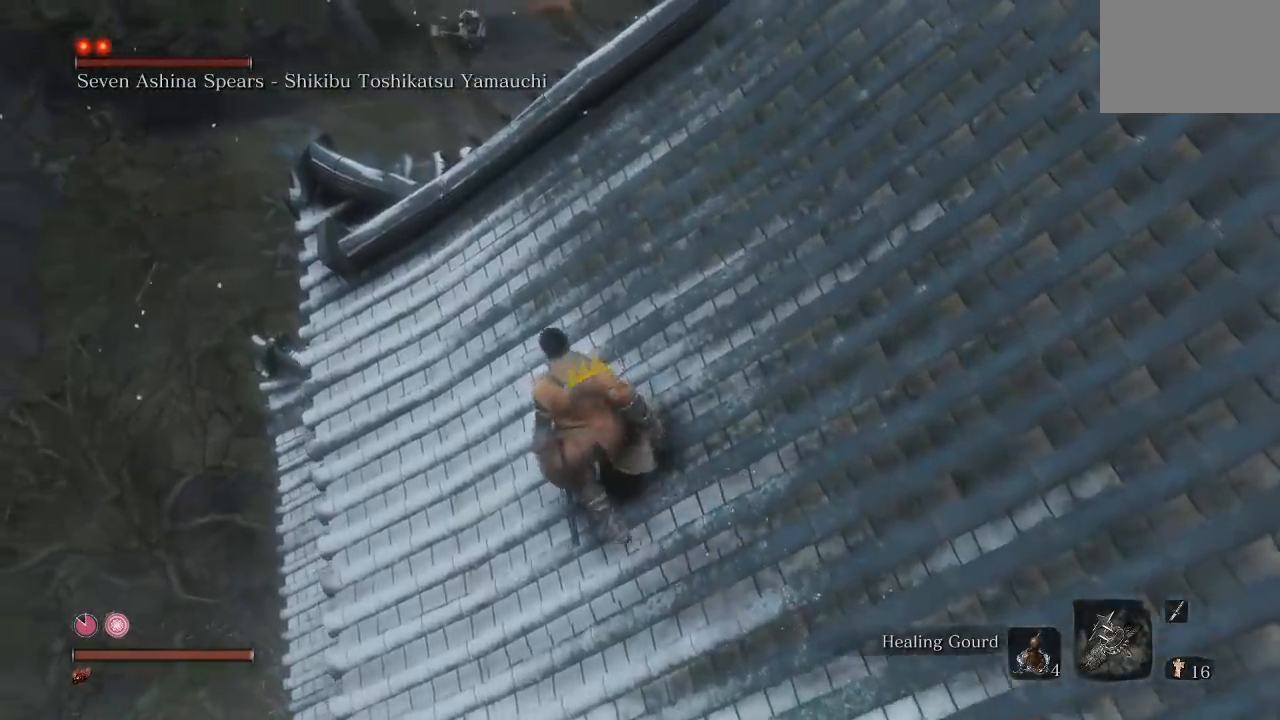
{"buttons": [], "left_stick": "up", "right_stick": "center", "button_events": []}
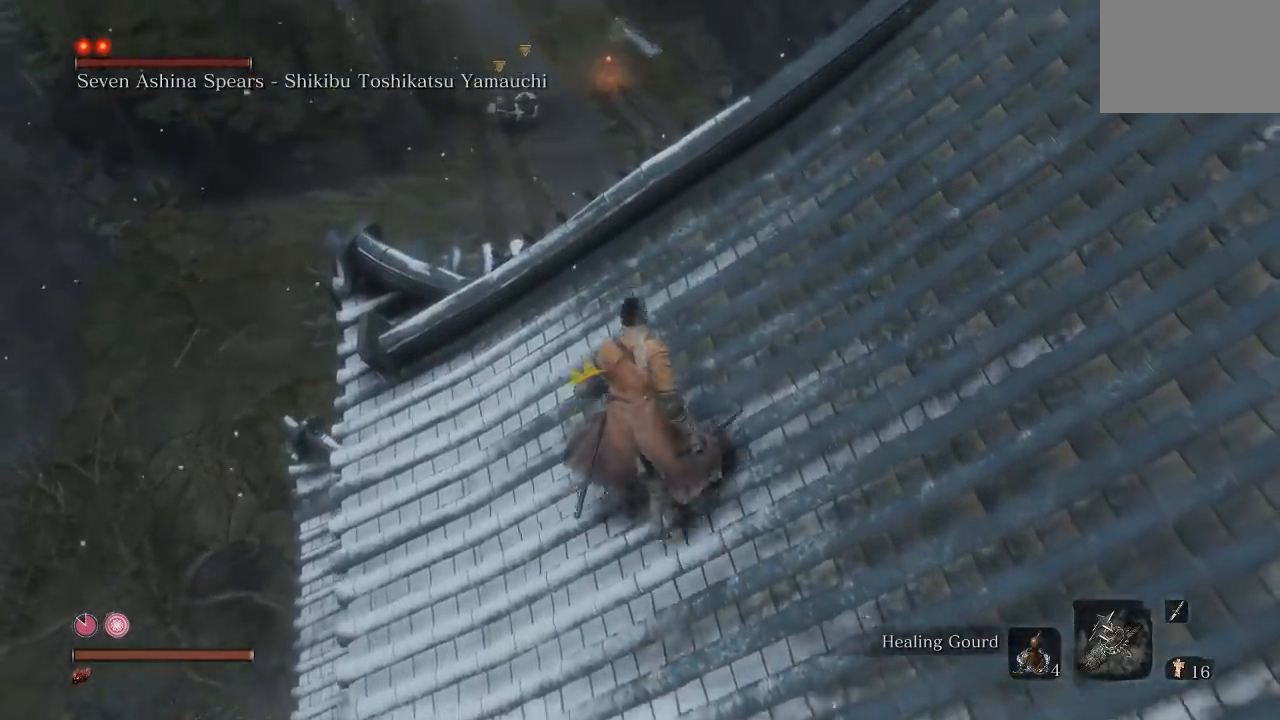
{"buttons": [], "left_stick": "center", "right_stick": "center", "button_events": []}
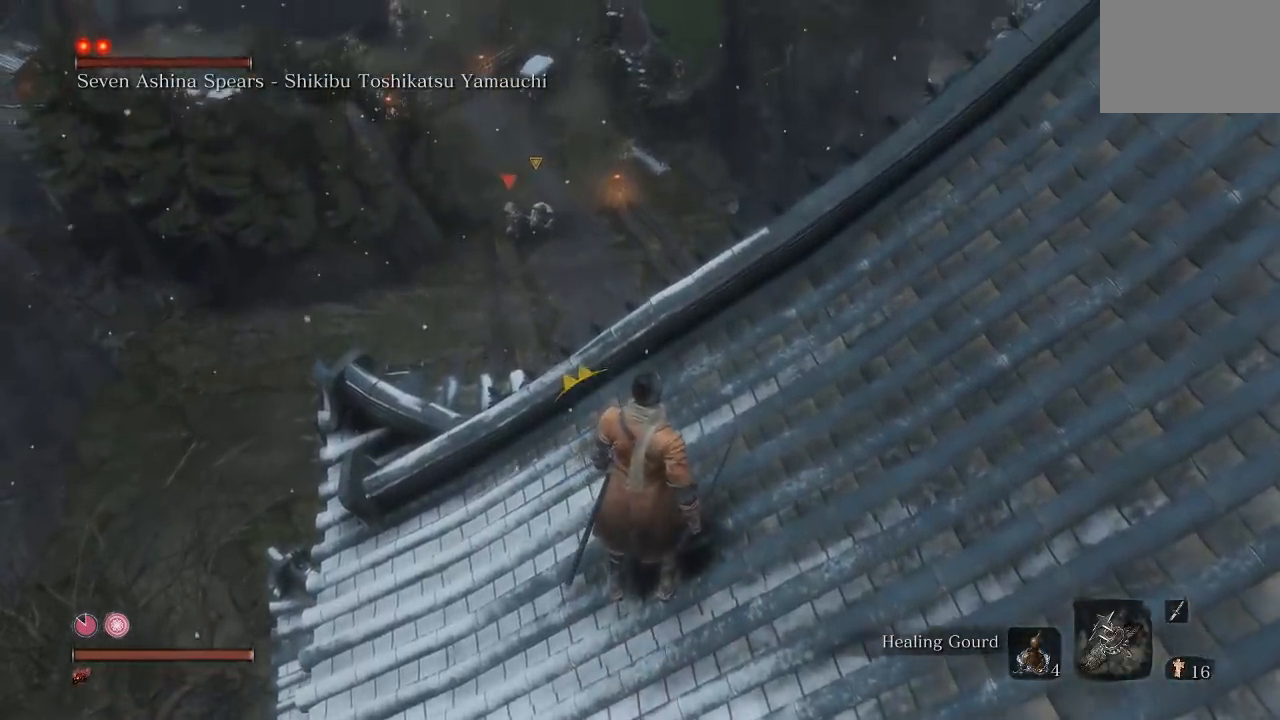
{"buttons": [], "left_stick": "down", "right_stick": "center", "button_events": []}
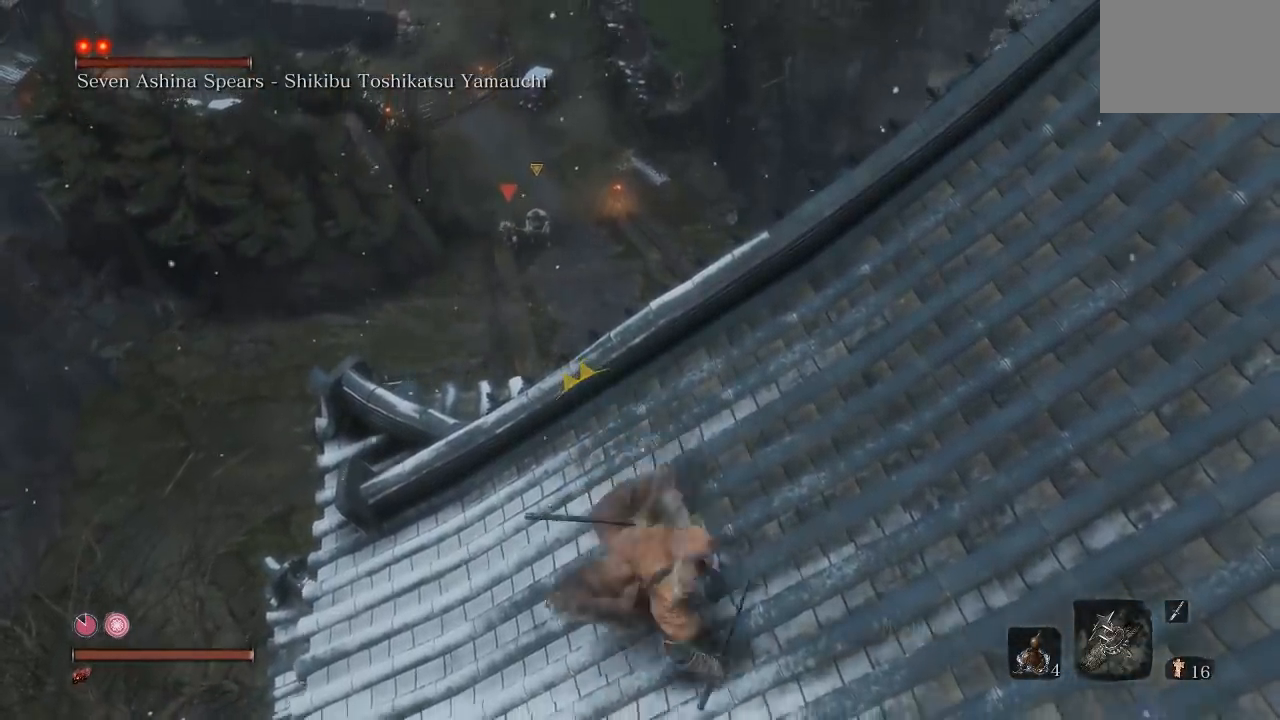
{"buttons": [], "left_stick": "right", "right_stick": "center", "button_events": []}
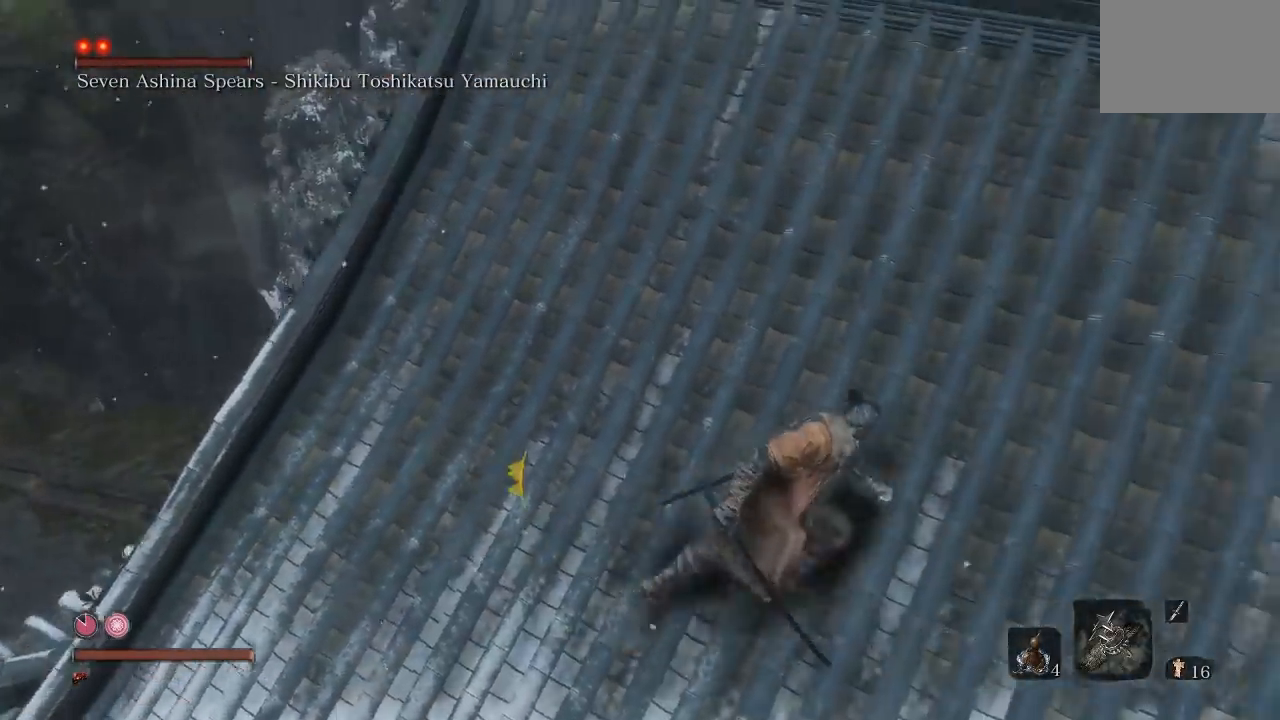
{"buttons": [], "left_stick": "right", "right_stick": "down-left", "button_events": []}
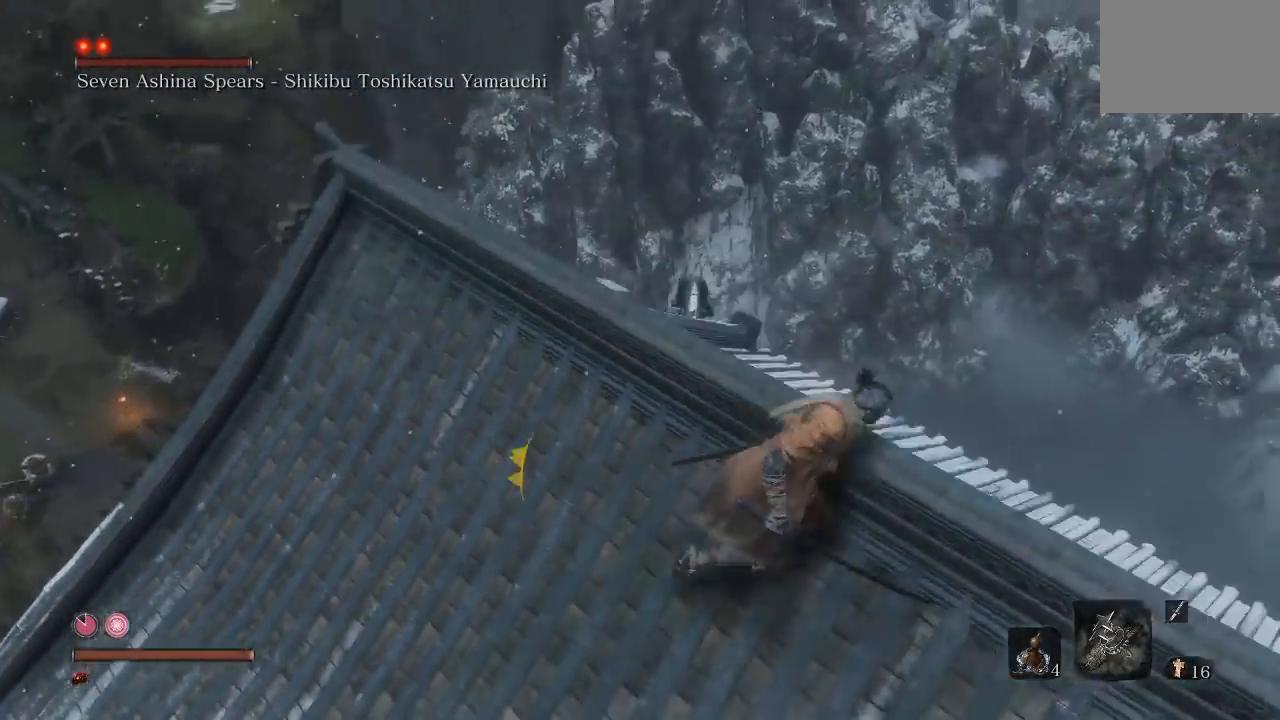
{"buttons": [], "left_stick": "up", "right_stick": "left", "button_events": []}
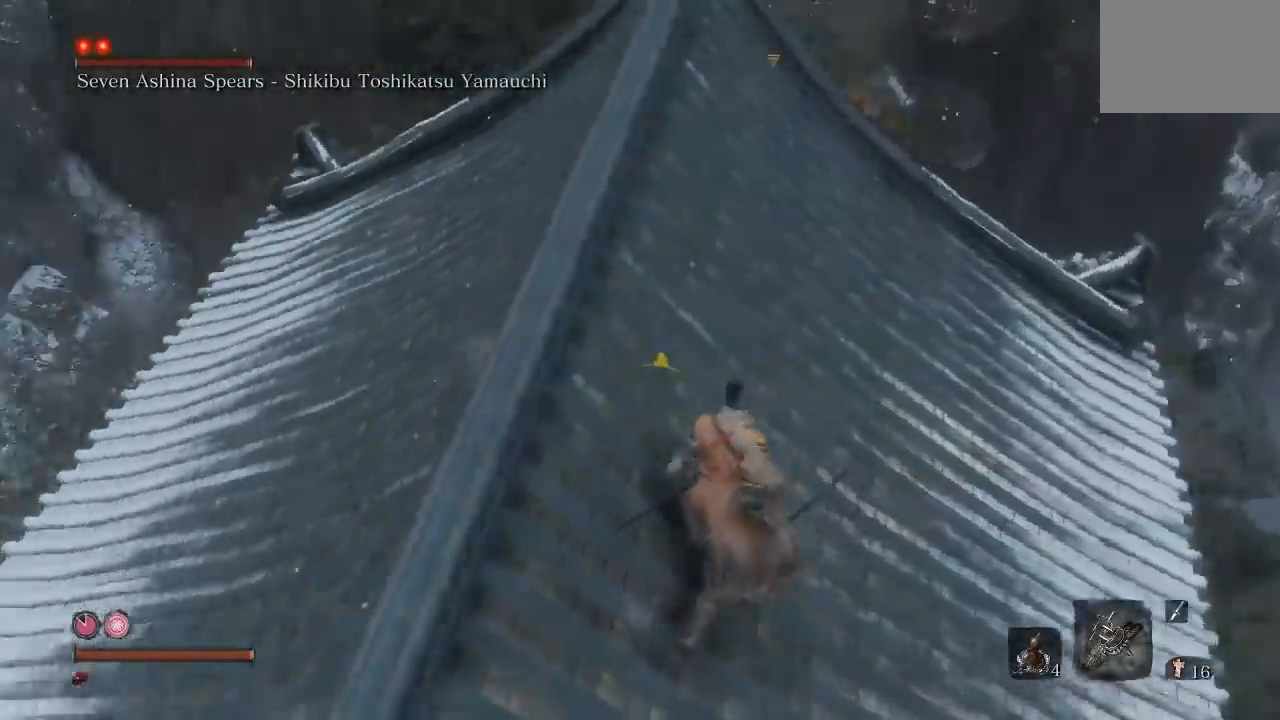
{"buttons": [], "left_stick": "right", "right_stick": "right", "button_events": []}
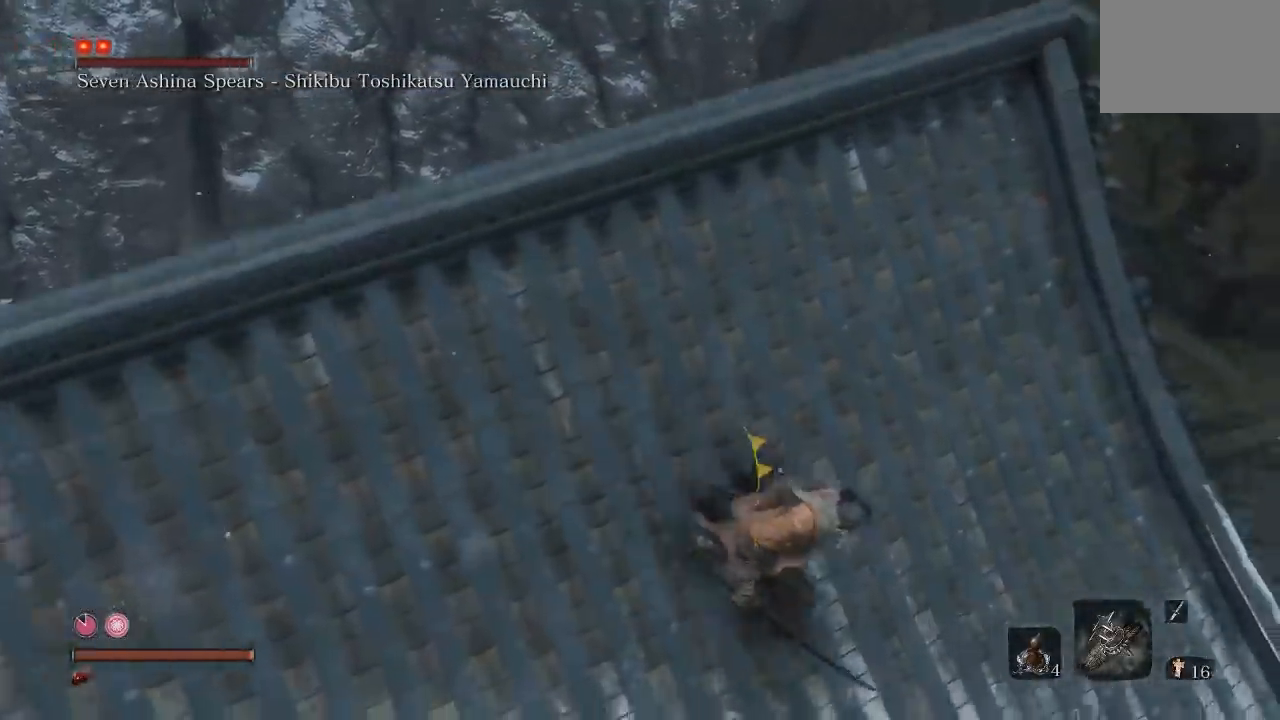
{"buttons": [], "left_stick": "center", "right_stick": "down-left", "button_events": []}
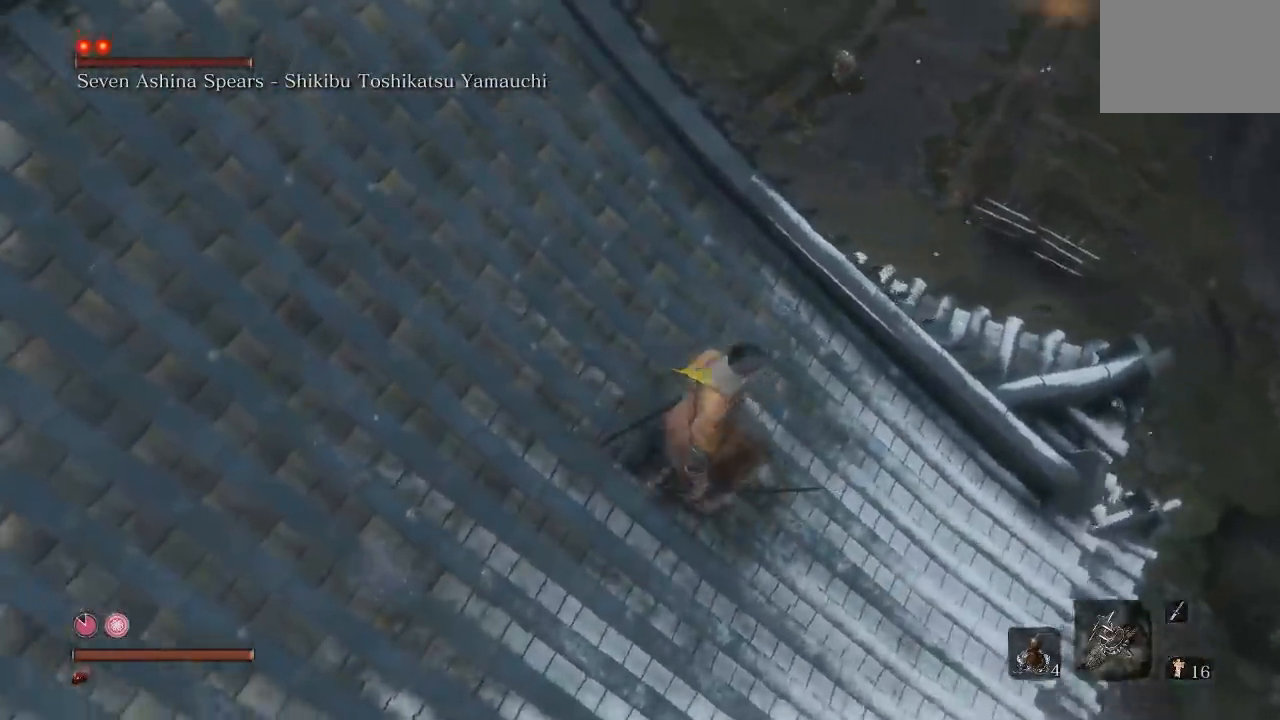
{"buttons": [], "left_stick": "right", "right_stick": "center", "button_events": []}
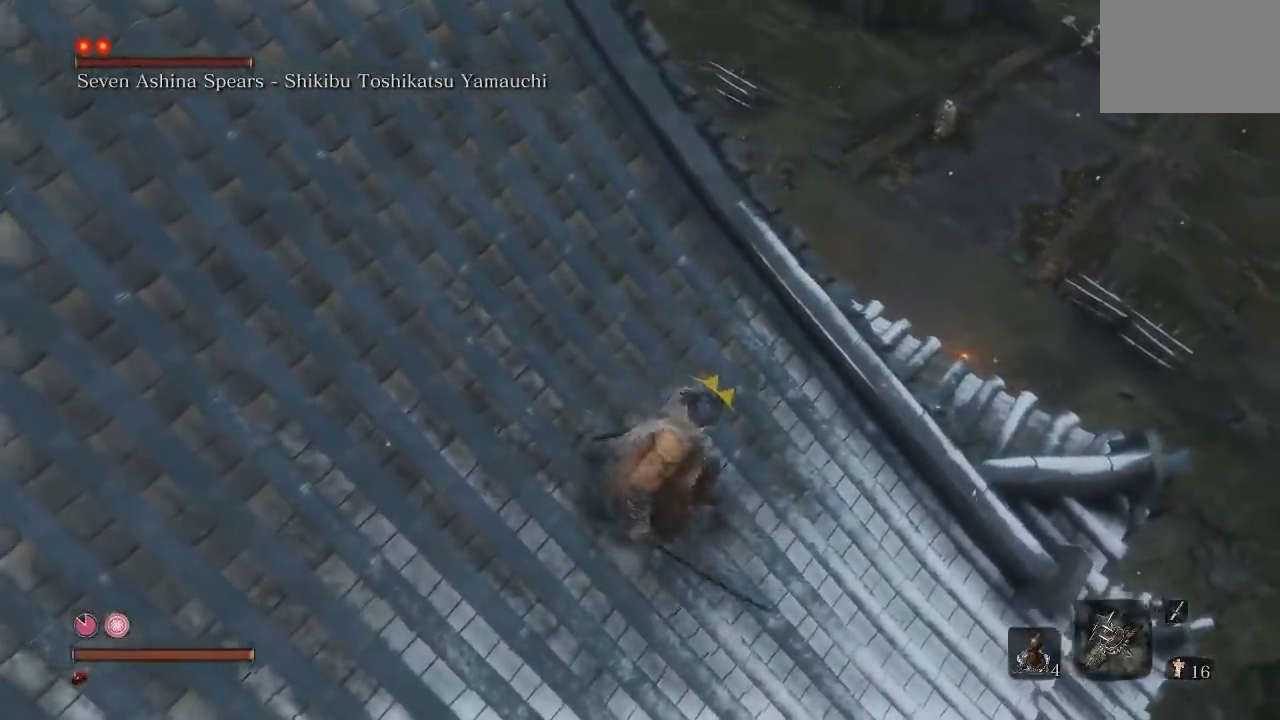
{"buttons": [], "left_stick": "right", "right_stick": "center", "button_events": []}
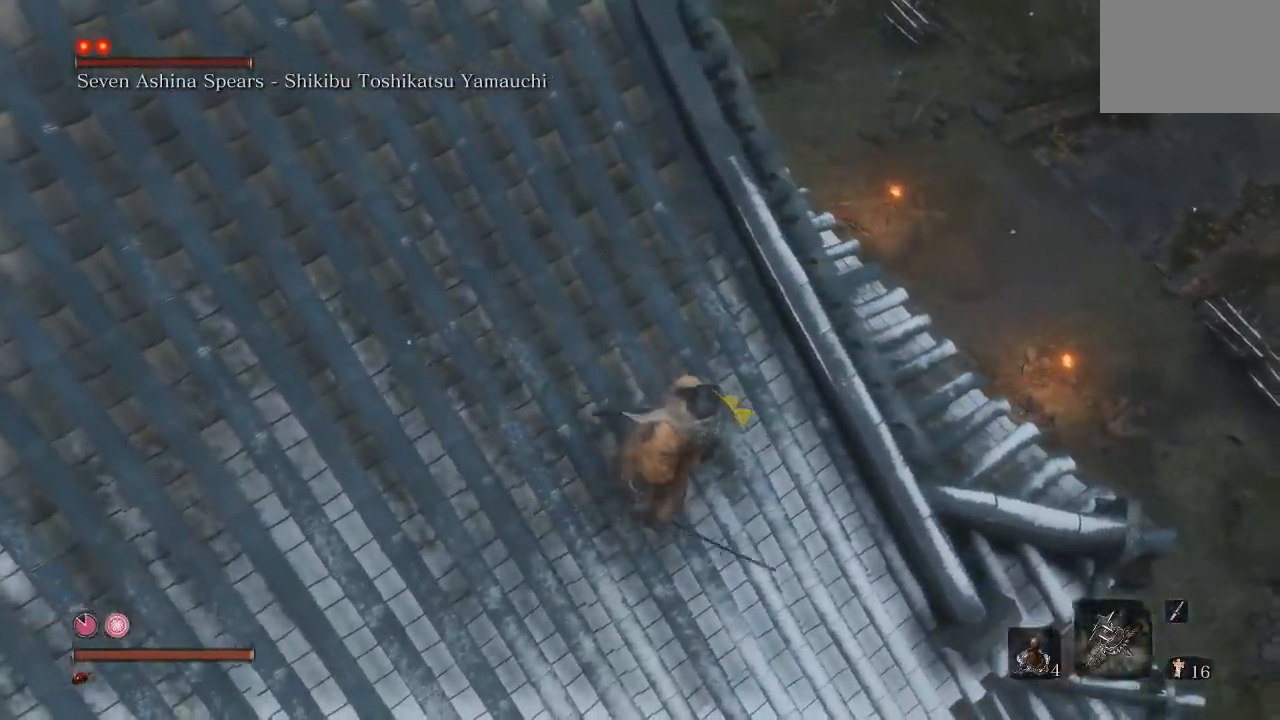
{"buttons": [], "left_stick": "center", "right_stick": "center", "button_events": []}
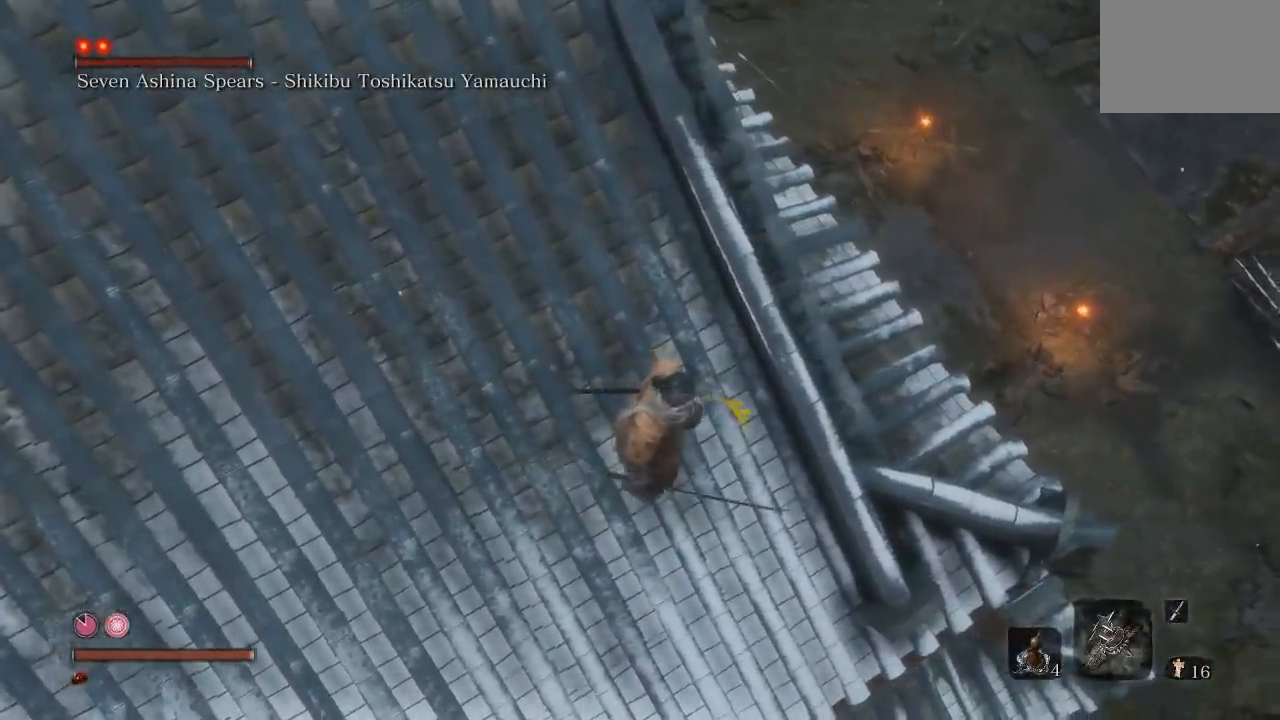
{"buttons": [], "left_stick": "center", "right_stick": "center", "button_events": []}
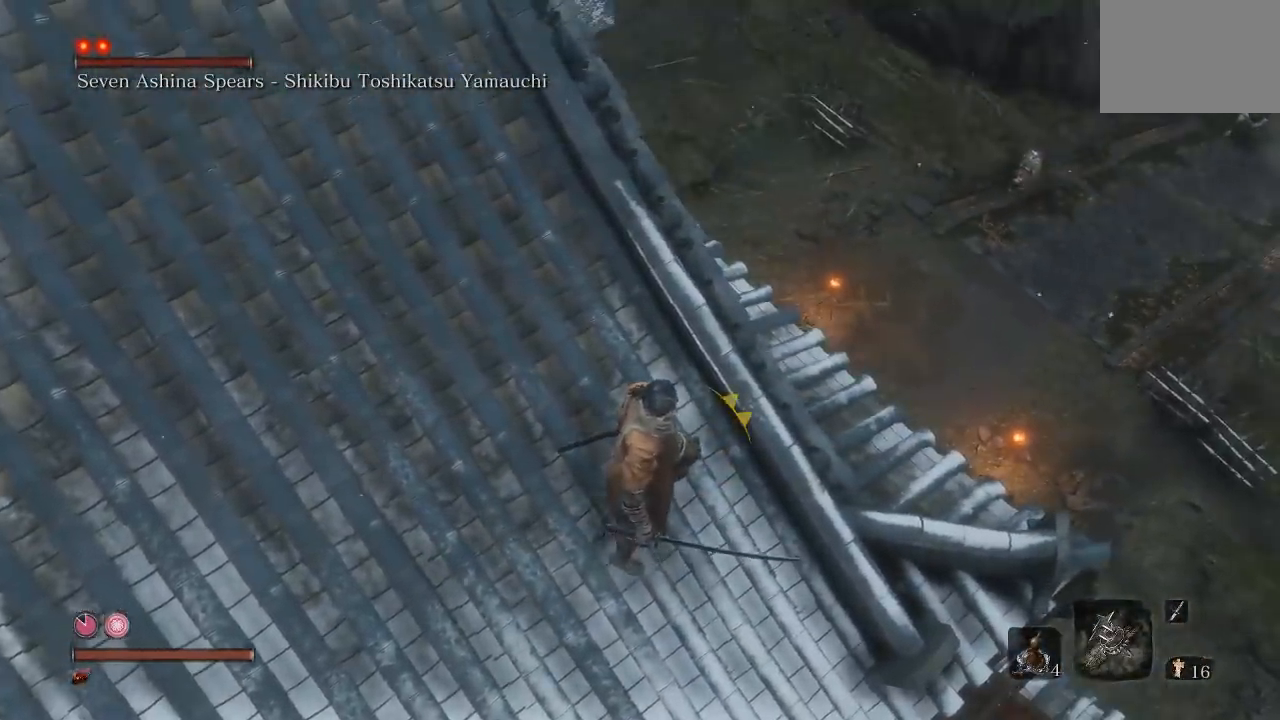
{"buttons": [], "left_stick": "center", "right_stick": "center", "button_events": []}
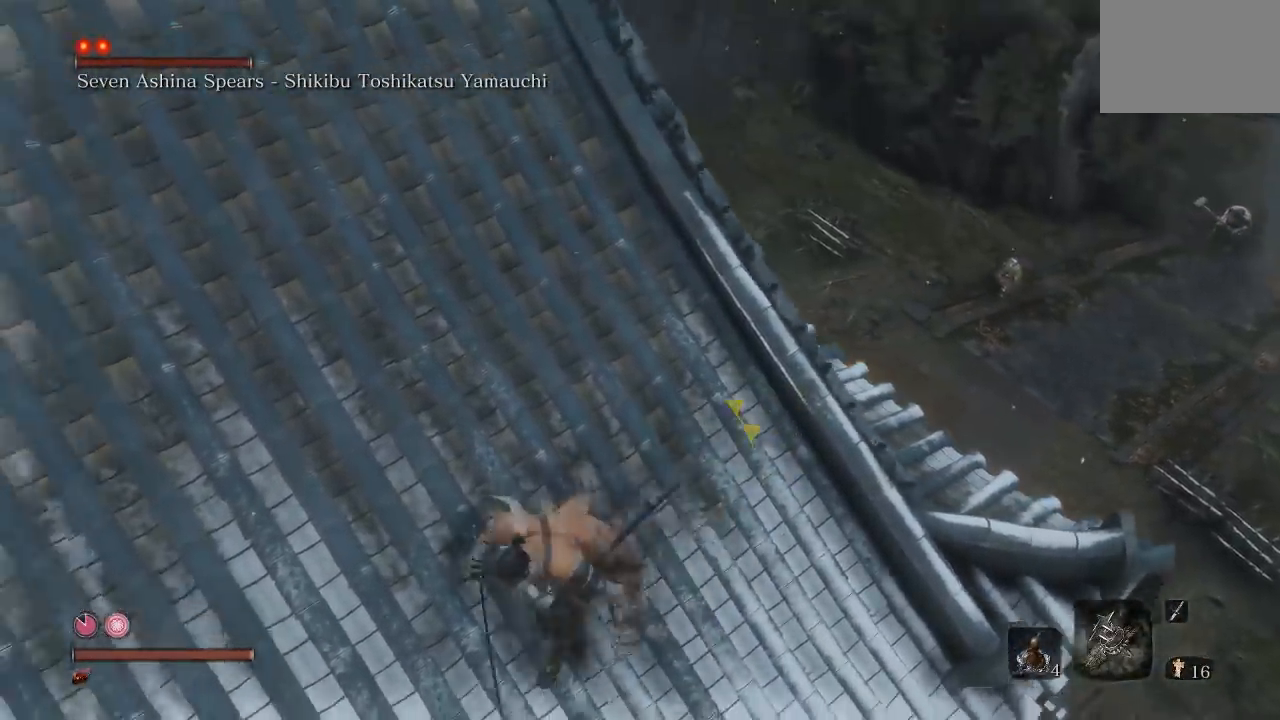
{"buttons": [], "left_stick": "center", "right_stick": "center", "button_events": [[217, "L3", "down"], [350, "L3", "up"]]}
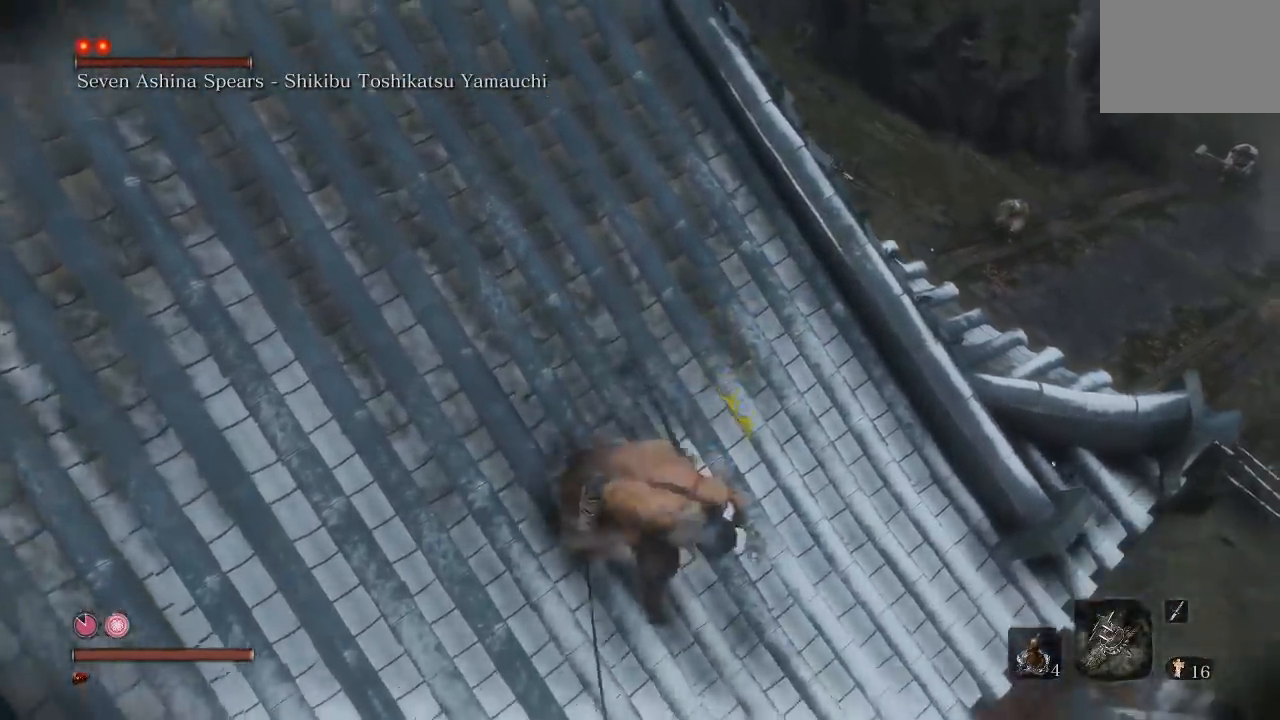
{"buttons": [], "left_stick": "center", "right_stick": "center", "button_events": []}
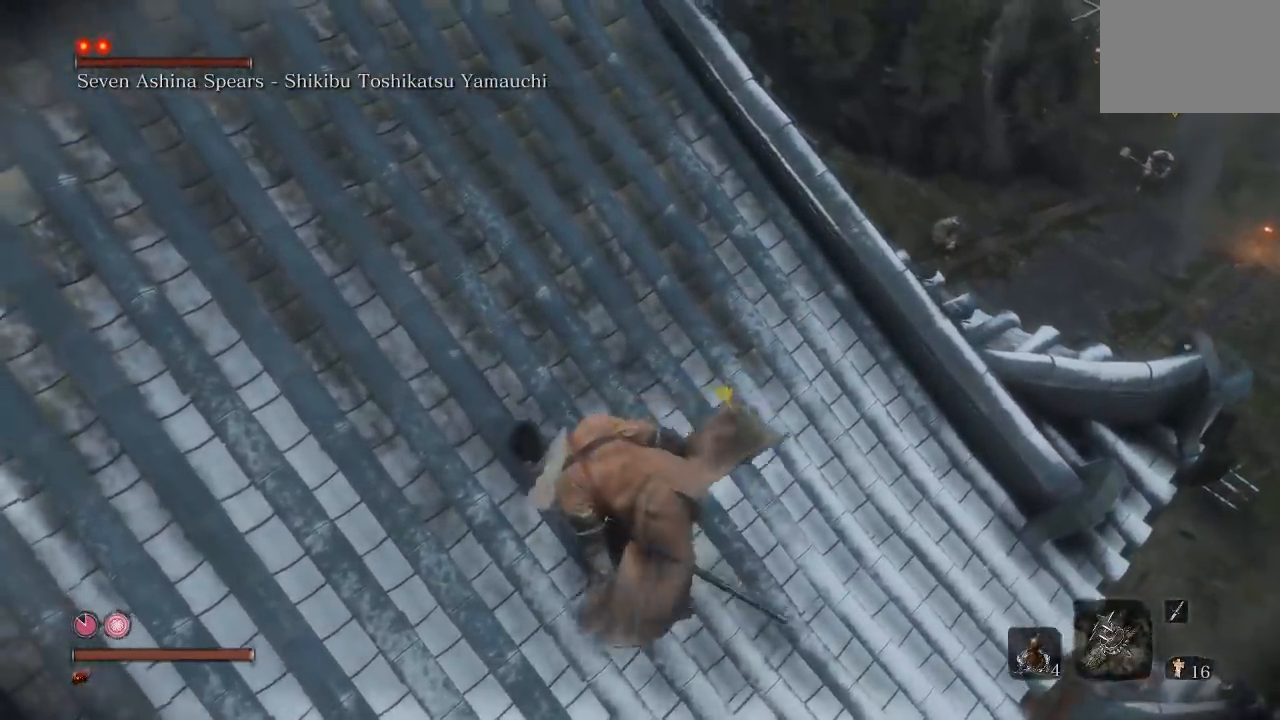
{"buttons": [], "left_stick": "center", "right_stick": "up-right", "button_events": []}
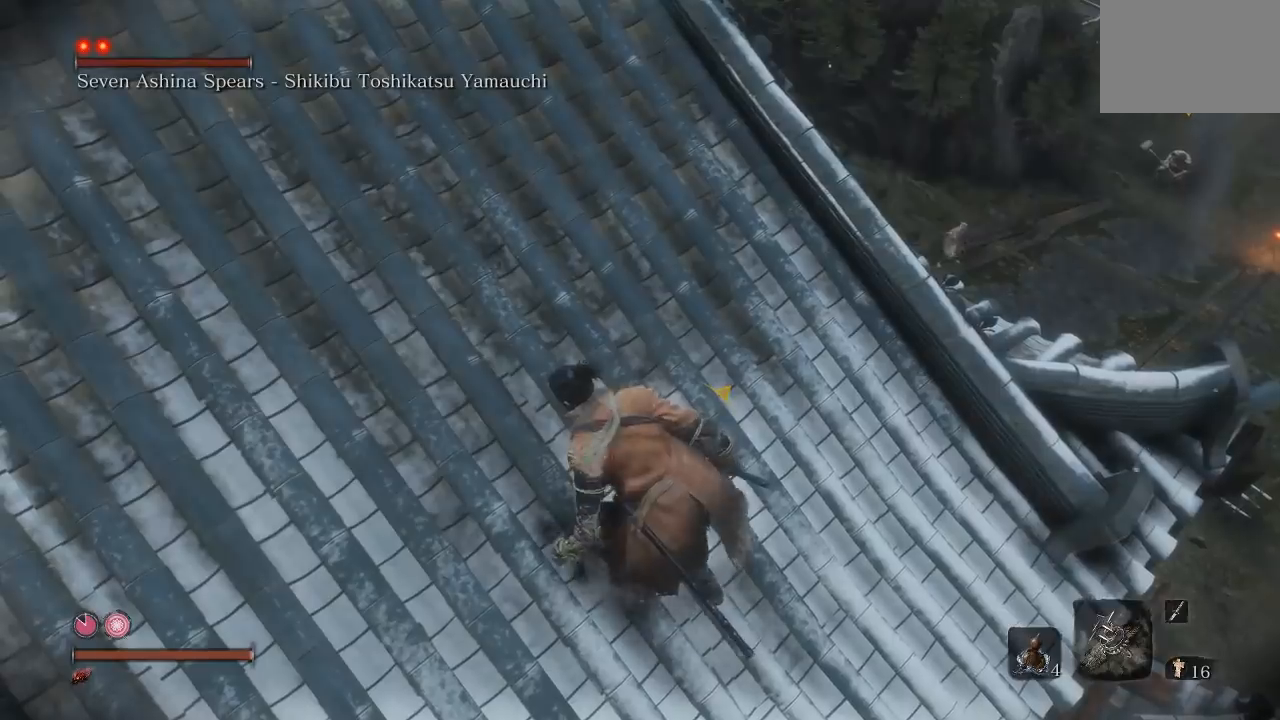
{"buttons": [], "left_stick": "center", "right_stick": "center", "button_events": []}
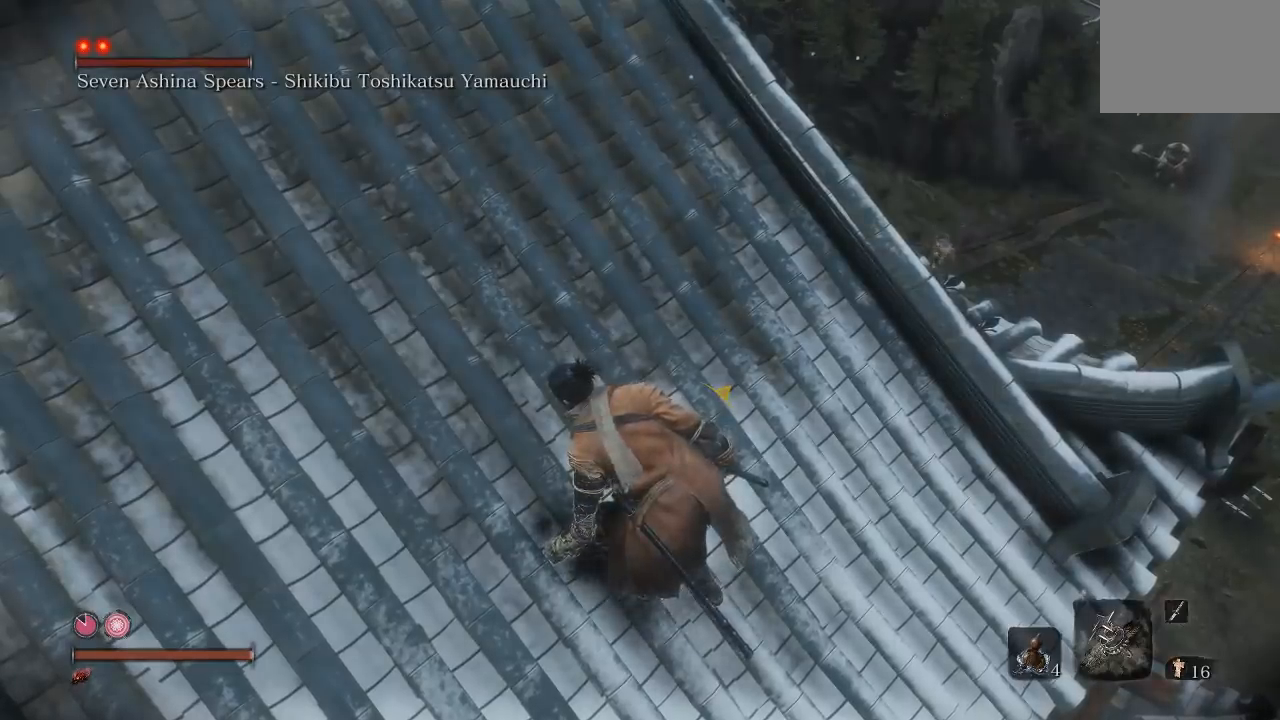
{"buttons": [], "left_stick": "center", "right_stick": "center", "button_events": []}
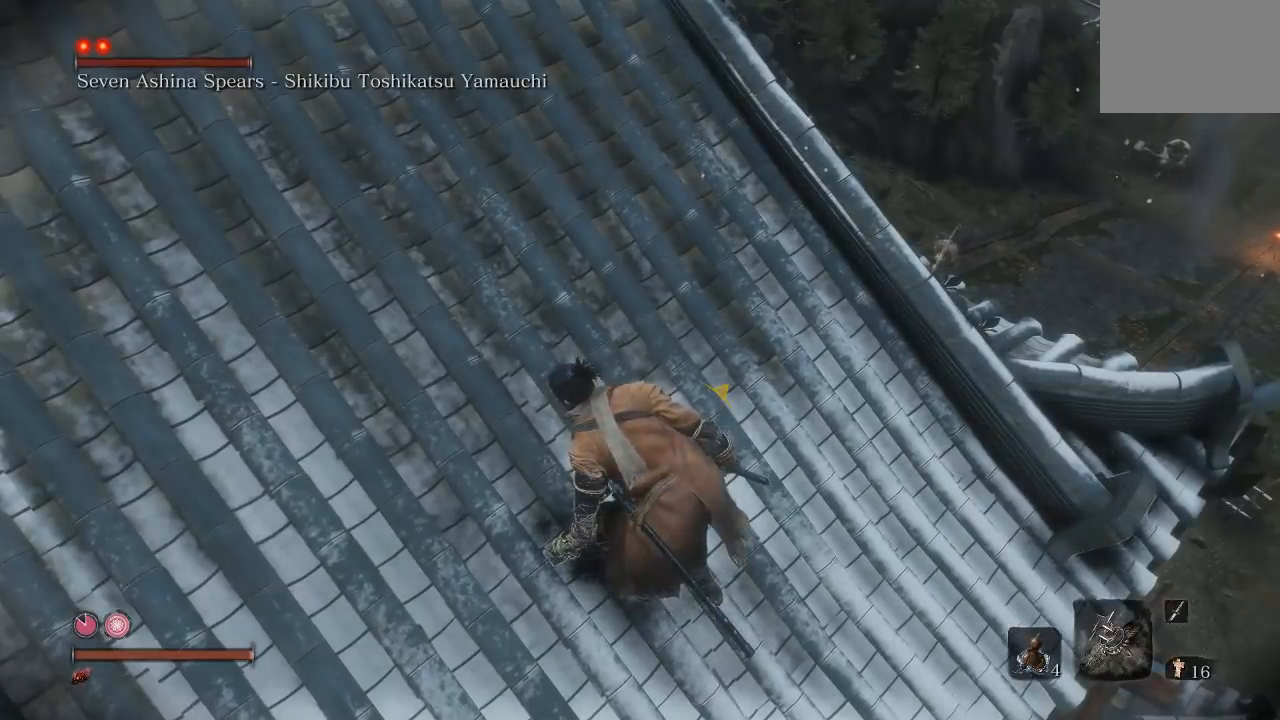
{"buttons": [], "left_stick": "center", "right_stick": "center", "button_events": []}
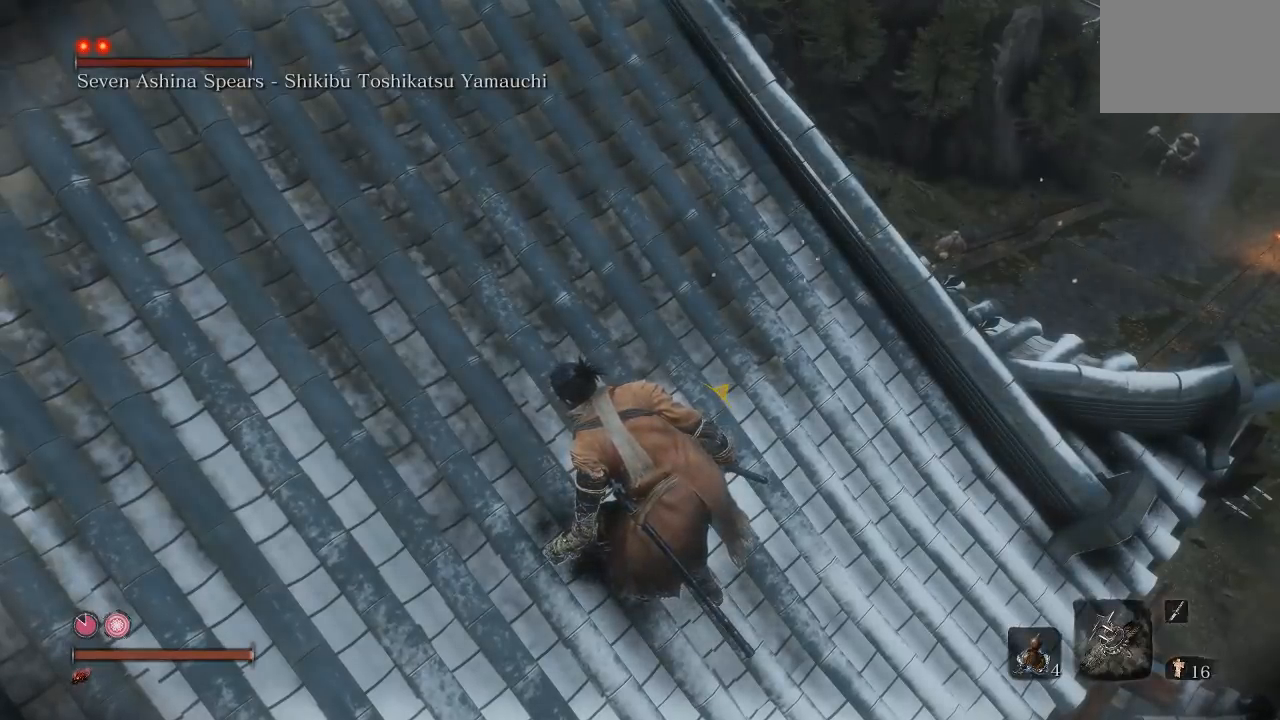
{"buttons": [], "left_stick": "center", "right_stick": "center", "button_events": []}
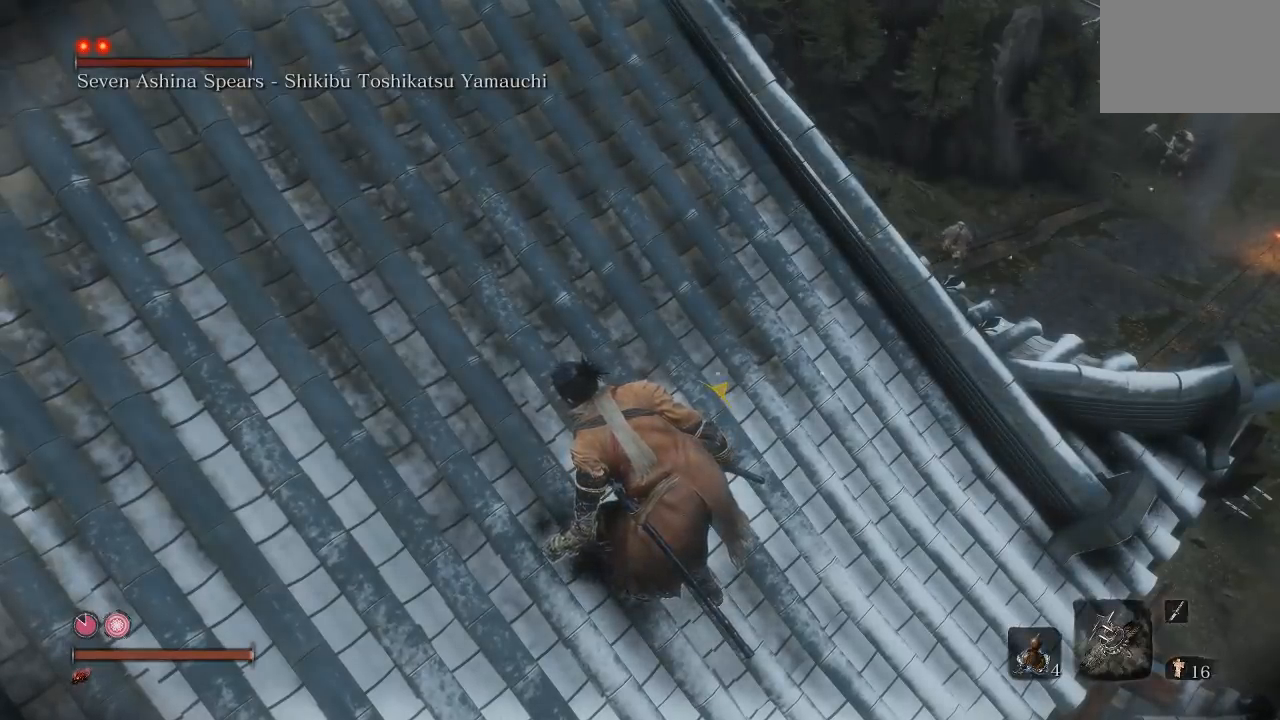
{"buttons": [], "left_stick": "center", "right_stick": "center", "button_events": []}
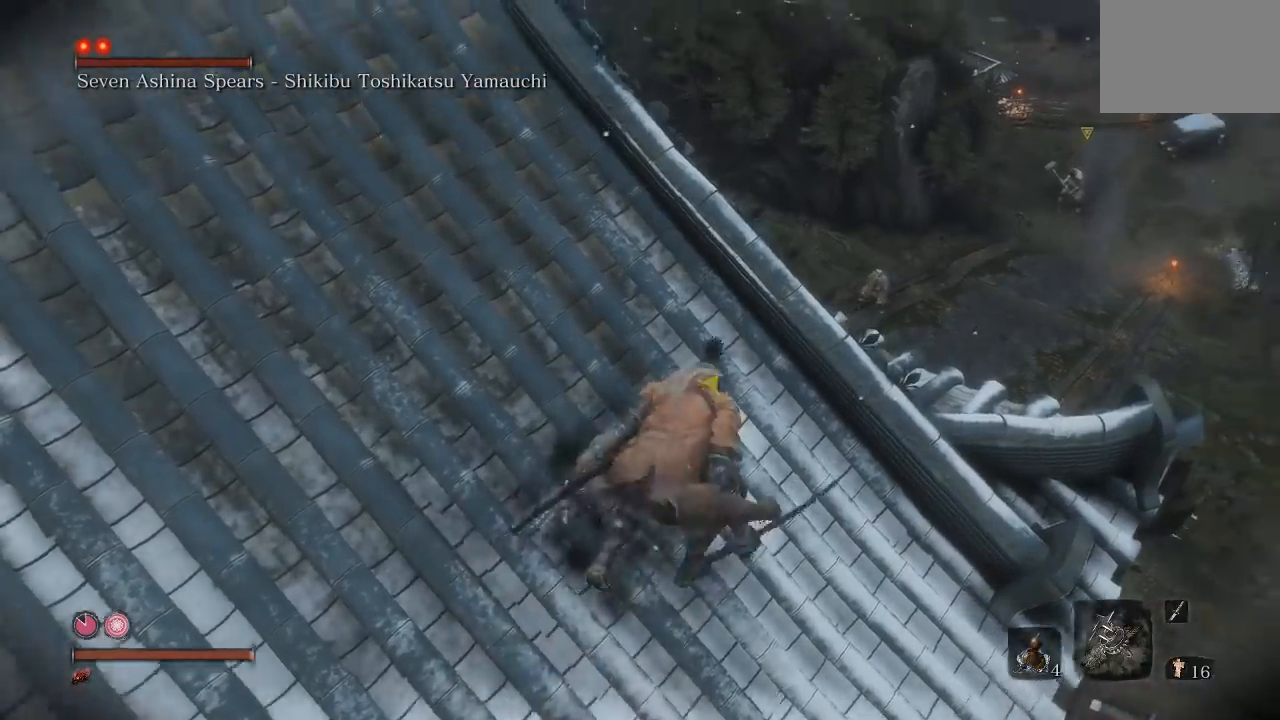
{"buttons": [], "left_stick": "center", "right_stick": "center", "button_events": []}
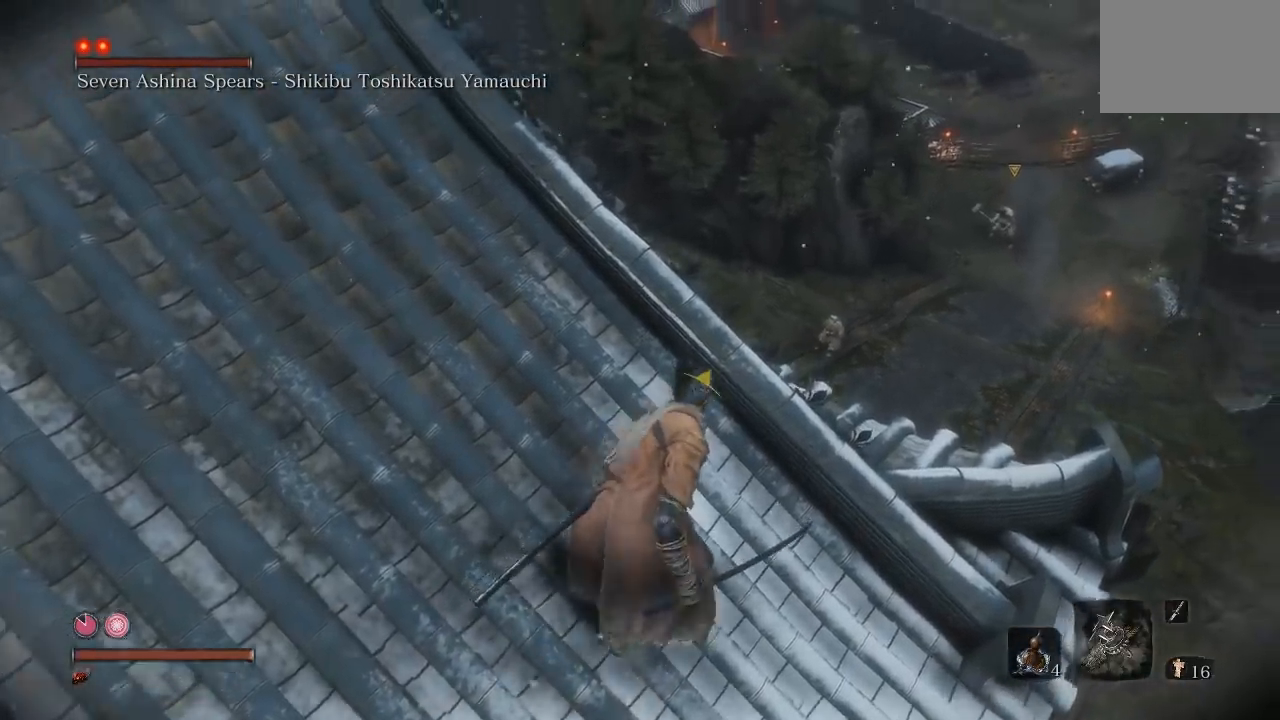
{"buttons": [], "left_stick": "down-left", "right_stick": "center", "button_events": []}
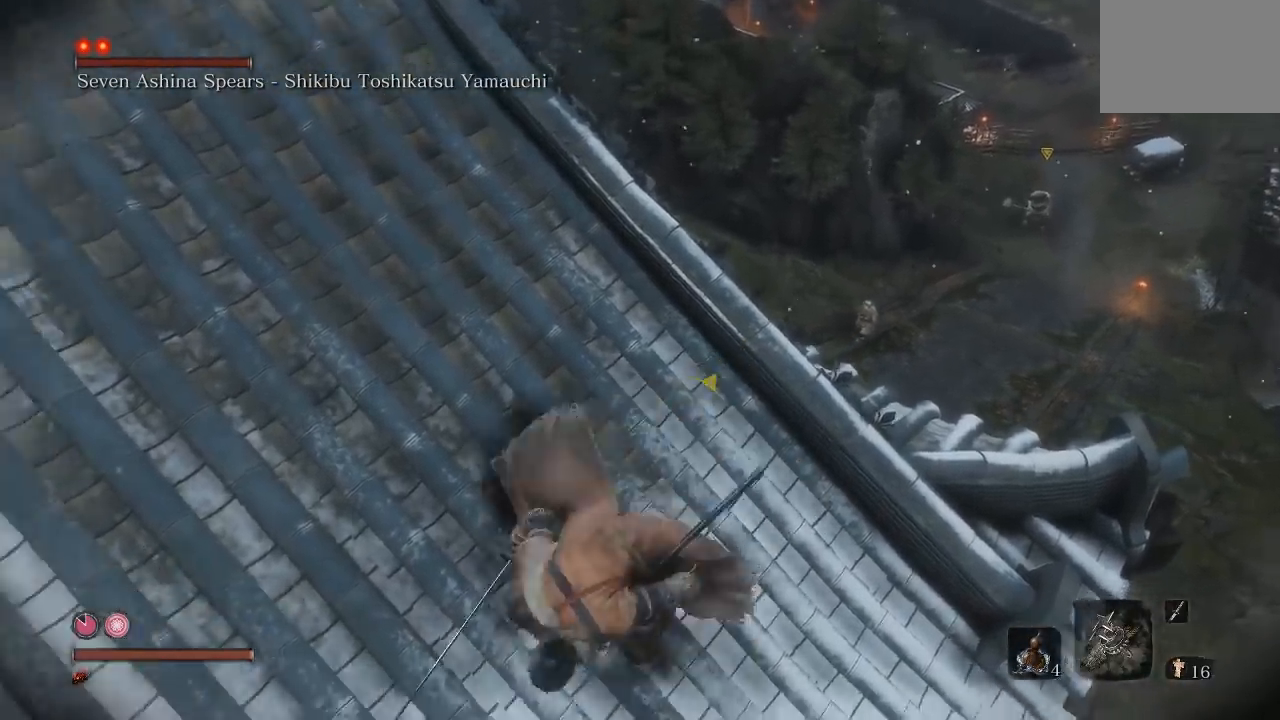
{"buttons": [], "left_stick": "center", "right_stick": "right", "button_events": []}